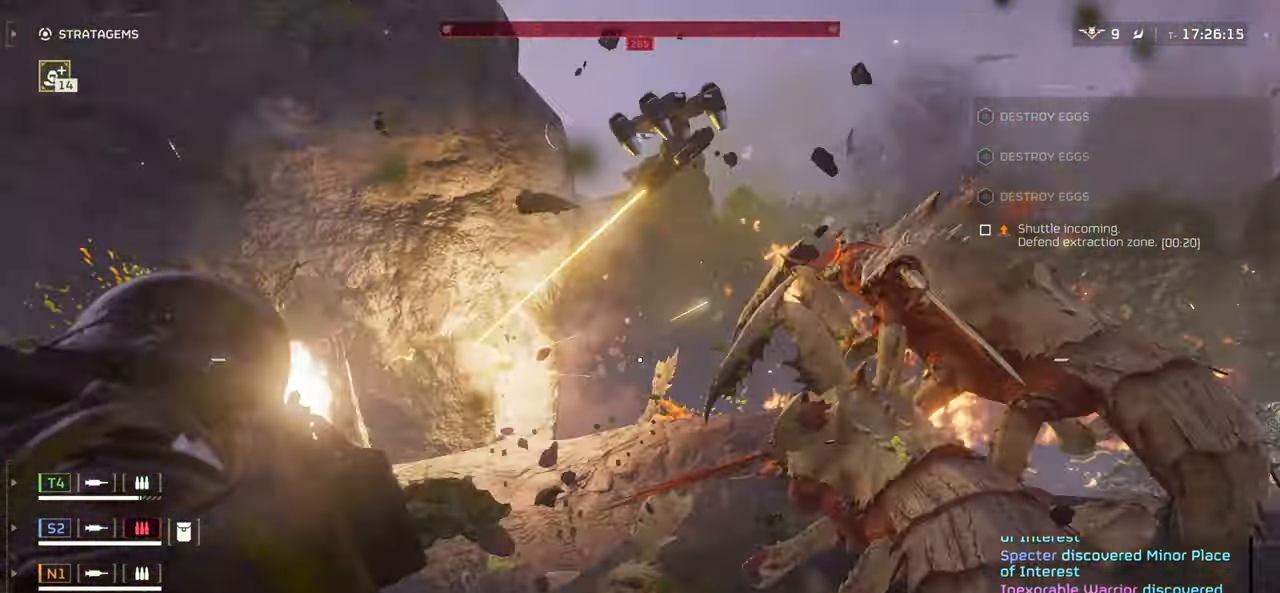
Gameplay with keyboard and mouse; each line is a JSON object with the keys and mouse buttons held at the frame after it. "events" lists presses ("down") and releases ("up") of ".", "/", "0", "1", "2", "3", "4", "5", "6", "7", "8", "9", "a", "alt", "b", "c", "caps_lock", "comma", "ctrl", "d", "e", "f", "g", "h", "i", "j", "k", "l", "m", "n", "o", "p", "q", "r", "s", "semicolon", "shift", "space", "super", "t", "tab", "tilde", "u", "v", "w", "x", "y", "z", "mouse_left", "mouse_wheel", "mouse_right", "mouse_mb4" and "mouse_mb5" between this image and that frame as [ms after this image, input, new state], when the widget could be followed in between. "mouse_left", "mouse_wheel", "mouse_right", "mouse_mb4", "mouse_mb5" = the "left", "wheel", "right", "mb4", "mb5" buttons of the "mouse" list. No other keys are recorded. "wheel" means that the mouse wheel is clicked or scrolled. Mouse movement is not recorded.
{"keys": ["ctrl", "s"], "mouse": ["right"], "events": [[50, "mouse_left", "up"], [117, "s", "down"], [384, "mouse_left", "down"], [467, "a", "up"], [467, "mouse_left", "up"]]}
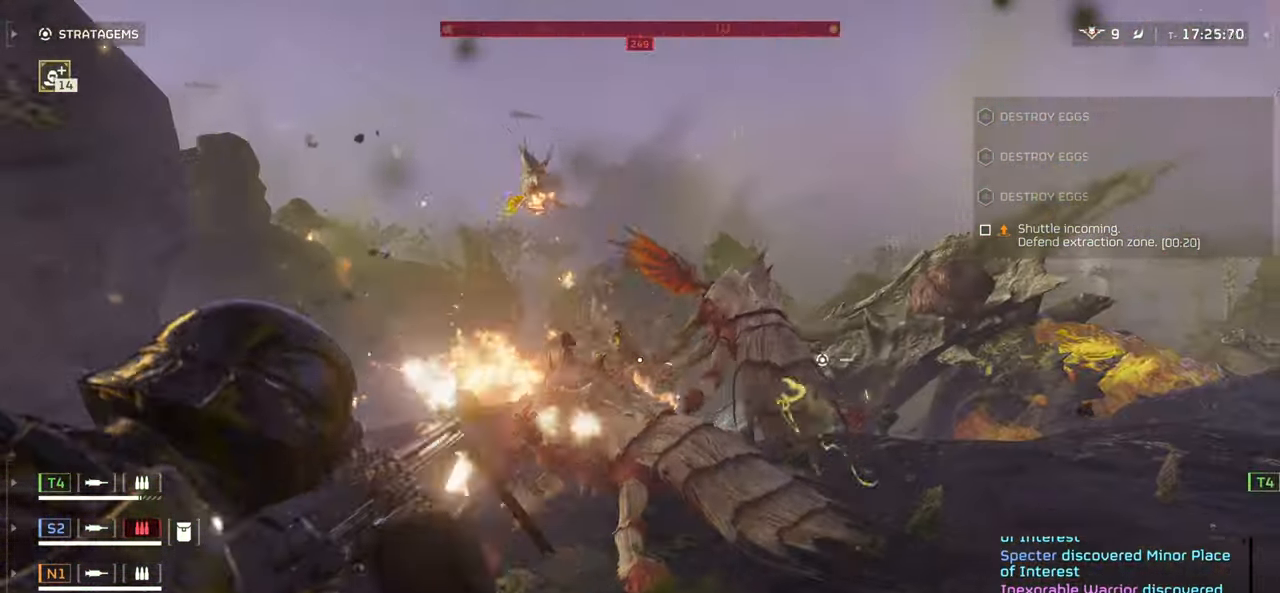
{"keys": ["ctrl"], "mouse": ["right"], "events": [[17, "s", "up"], [200, "mouse_left", "down"], [284, "mouse_left", "up"], [384, "mouse_left", "down"], [500, "mouse_left", "up"]]}
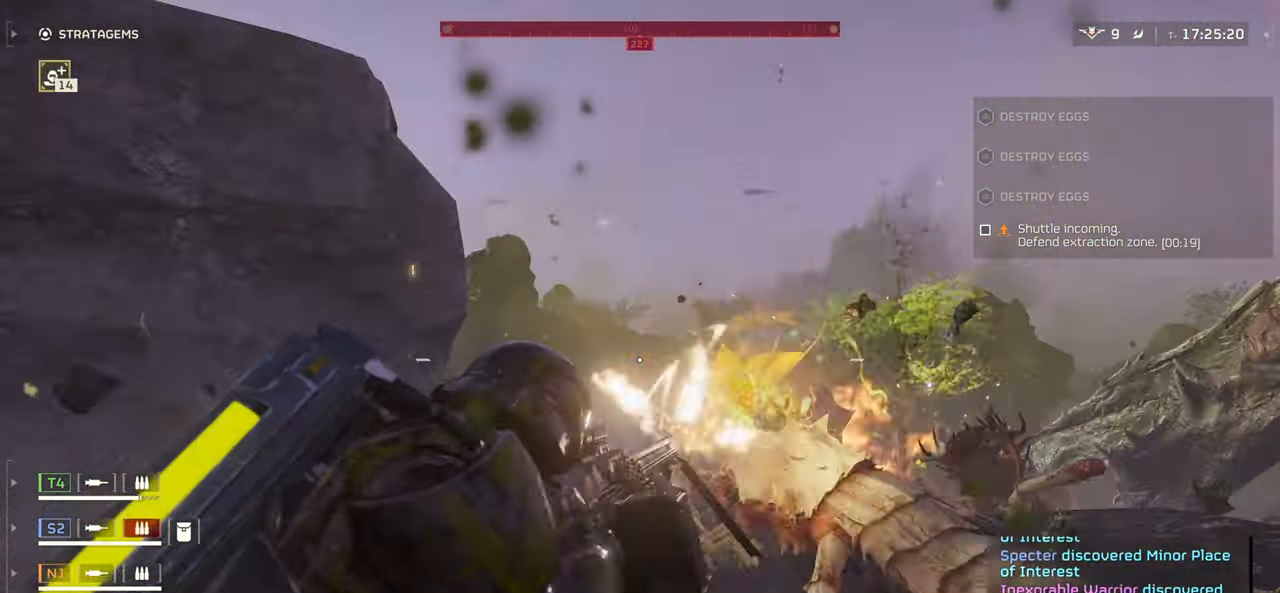
{"keys": ["ctrl", "w"], "mouse": ["right"], "events": [[67, "mouse_left", "down"], [117, "s", "down"], [167, "a", "down"], [167, "mouse_left", "up"], [250, "mouse_left", "down"], [267, "s", "up"], [284, "a", "up"], [334, "mouse_left", "up"], [400, "mouse_left", "down"], [450, "w", "down"], [500, "mouse_left", "up"]]}
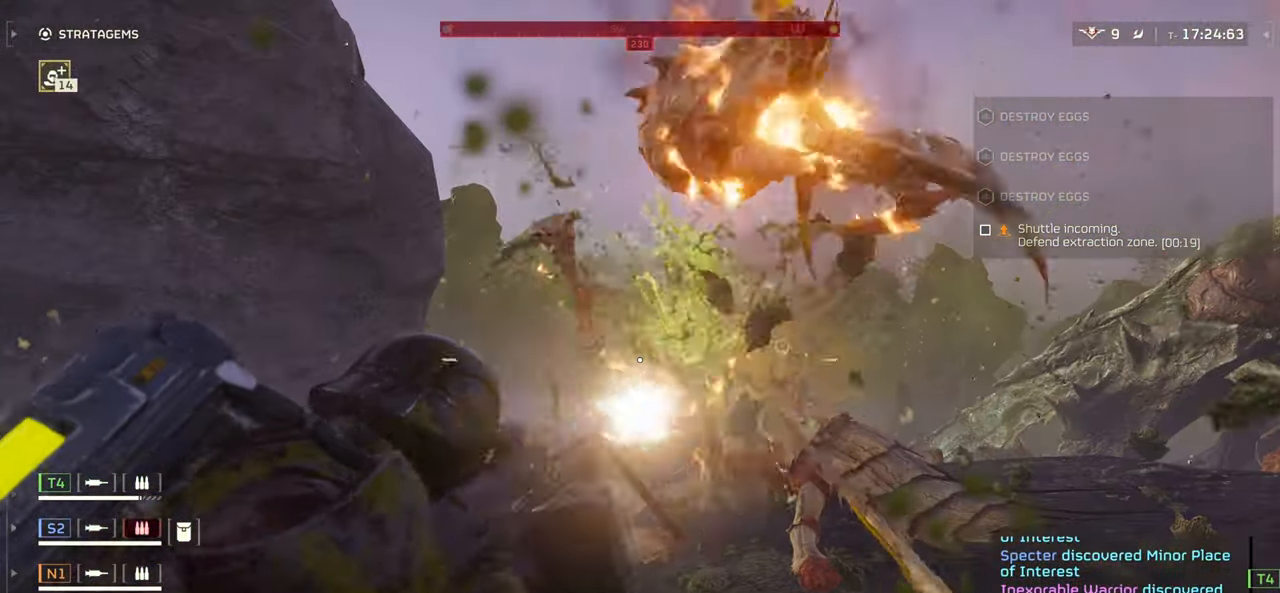
{"keys": ["a", "ctrl", "w"], "mouse": ["right"], "events": [[67, "mouse_left", "down"], [150, "mouse_left", "up"], [234, "mouse_left", "down"], [317, "a", "down"], [317, "mouse_left", "up"], [417, "mouse_left", "down"], [484, "mouse_left", "up"]]}
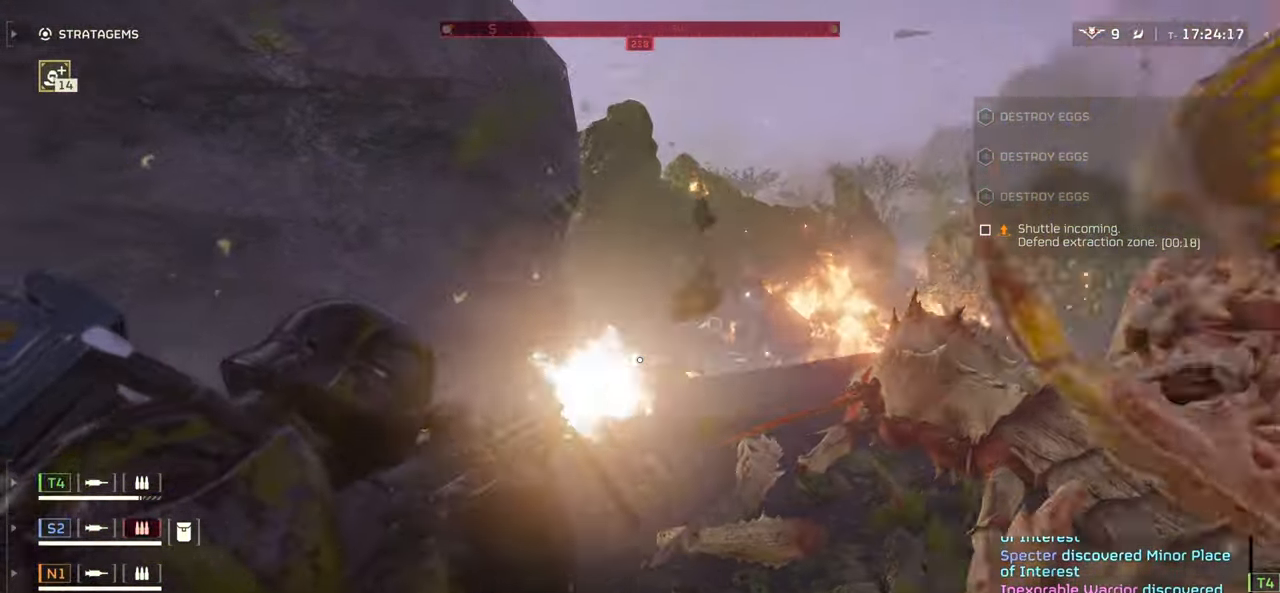
{"keys": ["ctrl", "w"], "mouse": ["right"], "events": [[17, "a", "up"], [100, "mouse_left", "down"], [150, "mouse_left", "up"]]}
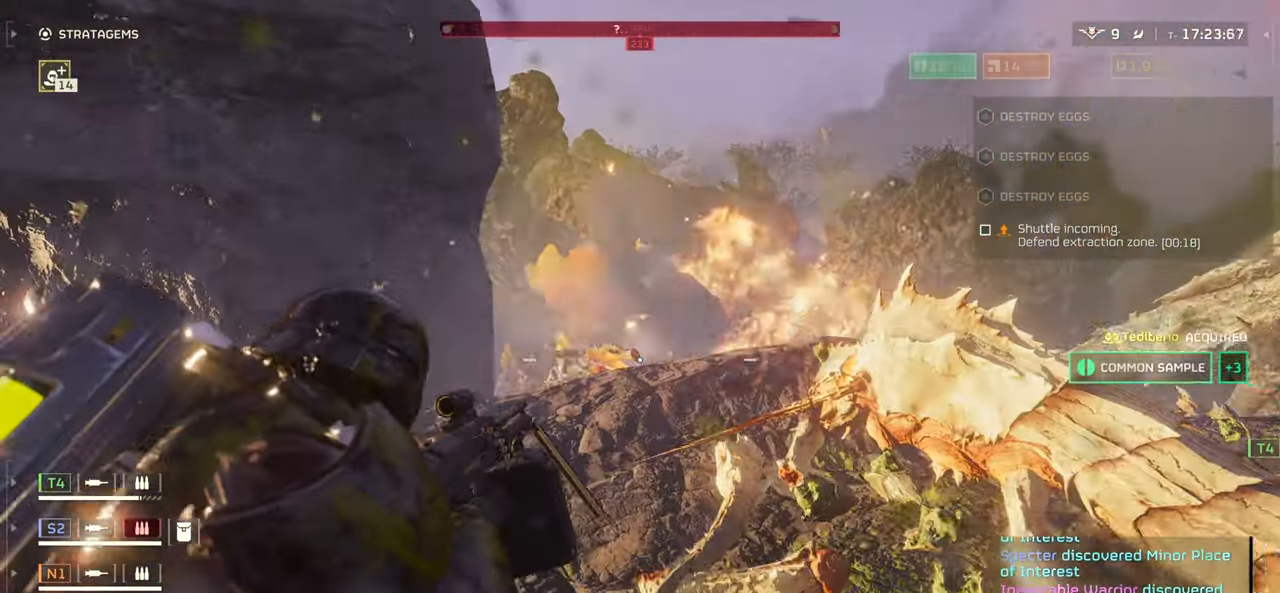
{"keys": ["ctrl", "w"], "mouse": ["left", "right"], "events": [[67, "mouse_left", "down"], [200, "d", "down"], [200, "mouse_left", "up"], [217, "mouse_left", "down"], [483, "d", "up"]]}
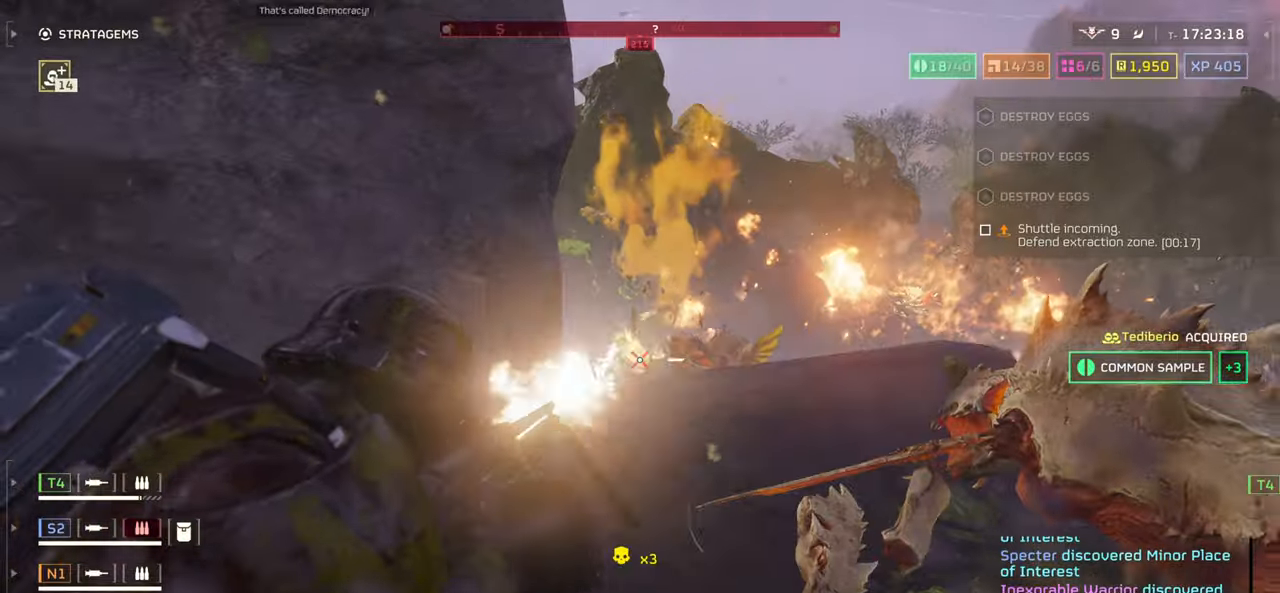
{"keys": ["ctrl", "w"], "mouse": ["left", "right"], "events": []}
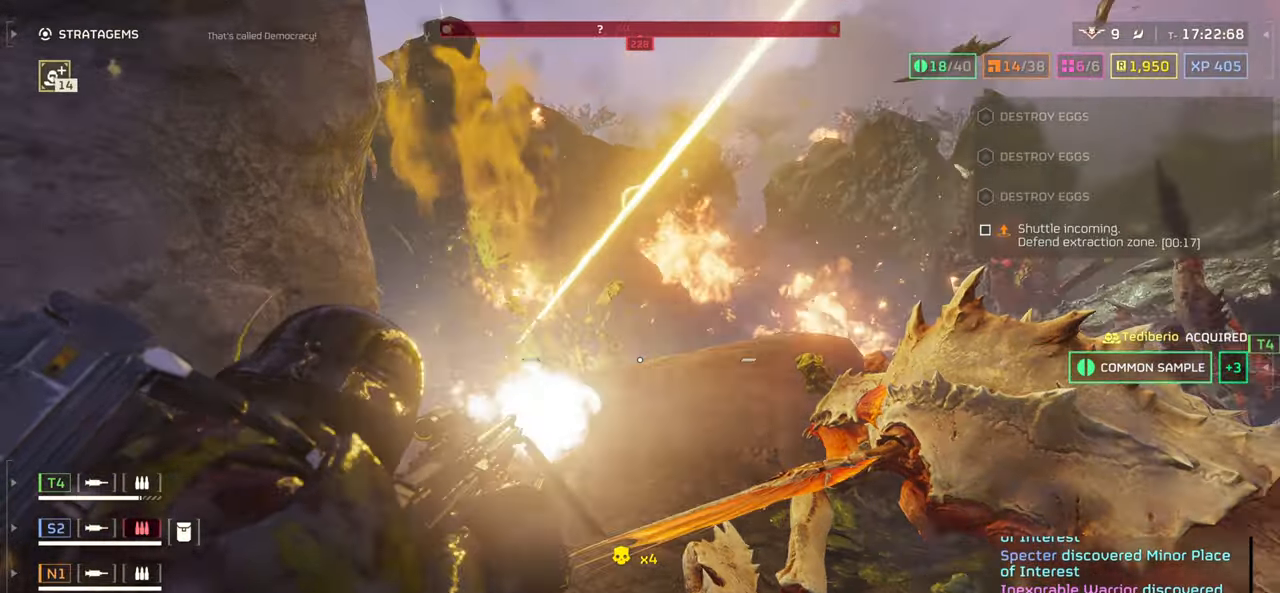
{"keys": ["ctrl", "d", "w"], "mouse": ["right"], "events": [[183, "d", "down"], [433, "mouse_left", "up"]]}
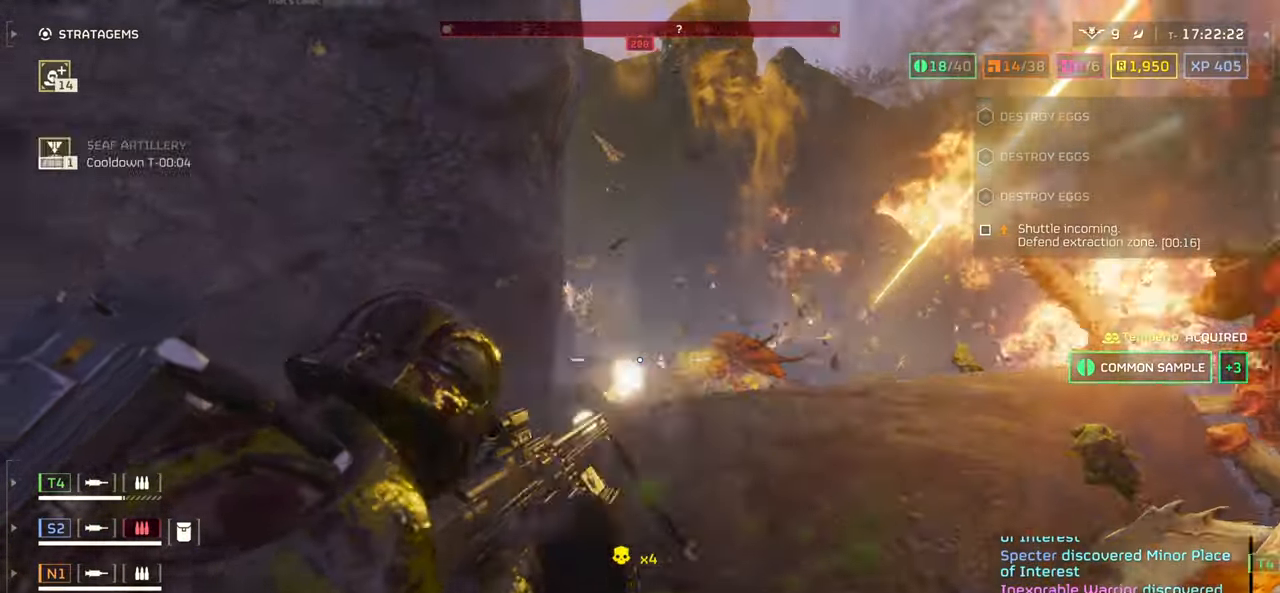
{"keys": ["ctrl", "d", "s"], "mouse": ["left", "right"], "events": [[33, "w", "up"], [117, "mouse_left", "down"], [300, "s", "down"]]}
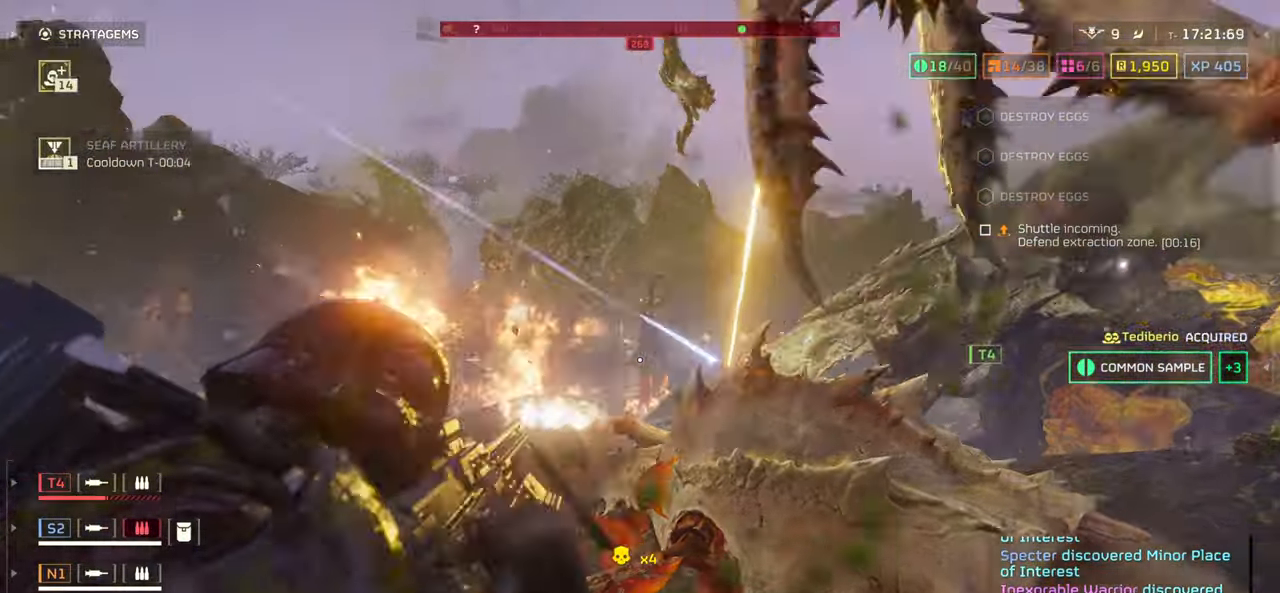
{"keys": ["a", "ctrl", "w"], "mouse": ["left", "right"], "events": [[17, "mouse_left", "up"], [33, "s", "up"], [167, "w", "down"], [233, "d", "up"], [250, "mouse_left", "down"], [267, "a", "down"], [350, "mouse_left", "up"], [467, "mouse_left", "down"]]}
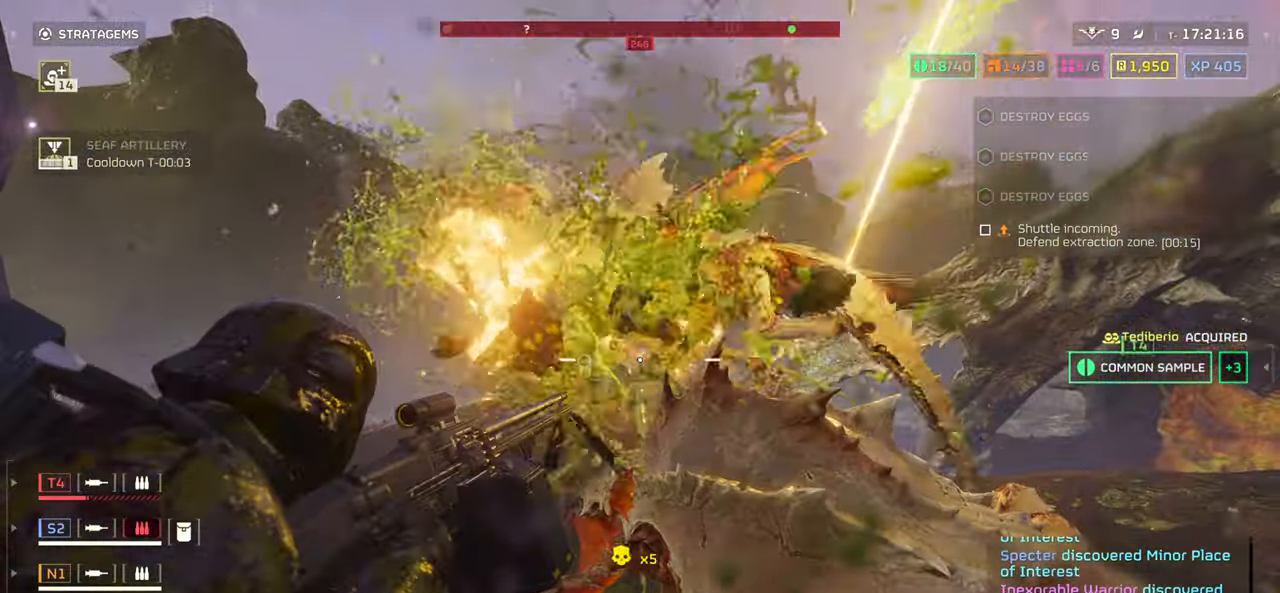
{"keys": ["a", "ctrl", "w"], "mouse": ["left", "right"], "events": [[83, "mouse_left", "up"], [150, "mouse_left", "down"], [250, "w", "up"], [450, "w", "down"]]}
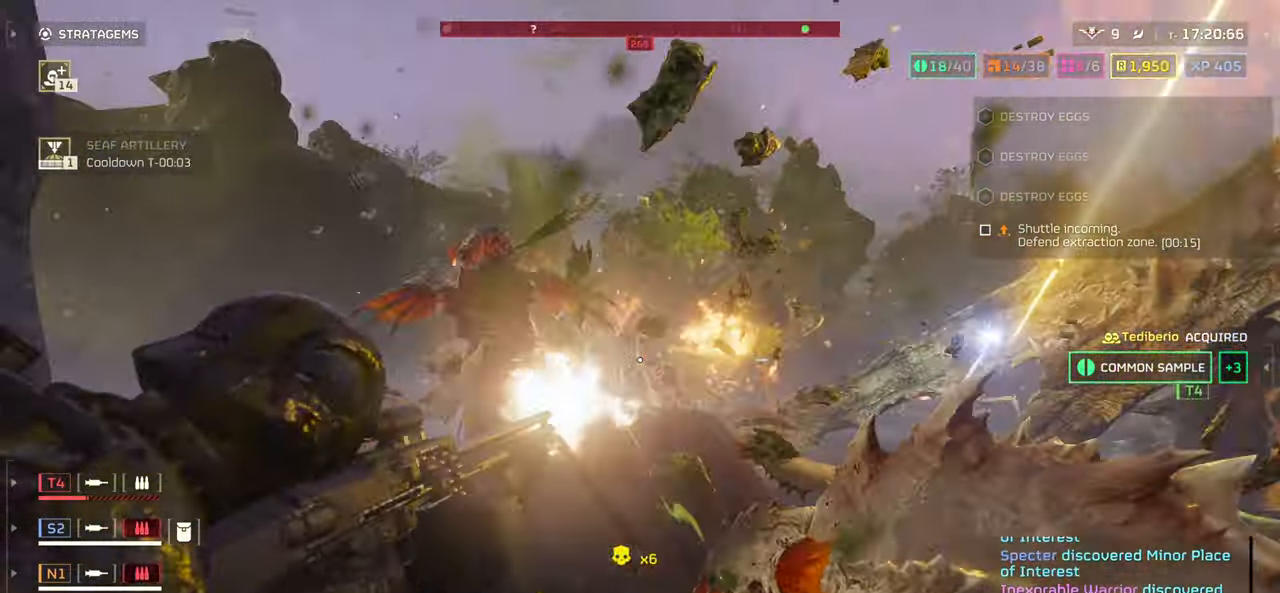
{"keys": ["ctrl", "d", "w"], "mouse": ["left", "right"], "events": [[50, "a", "up"], [183, "w", "up"], [233, "mouse_left", "up"], [350, "d", "down"], [367, "mouse_left", "down"], [400, "w", "down"]]}
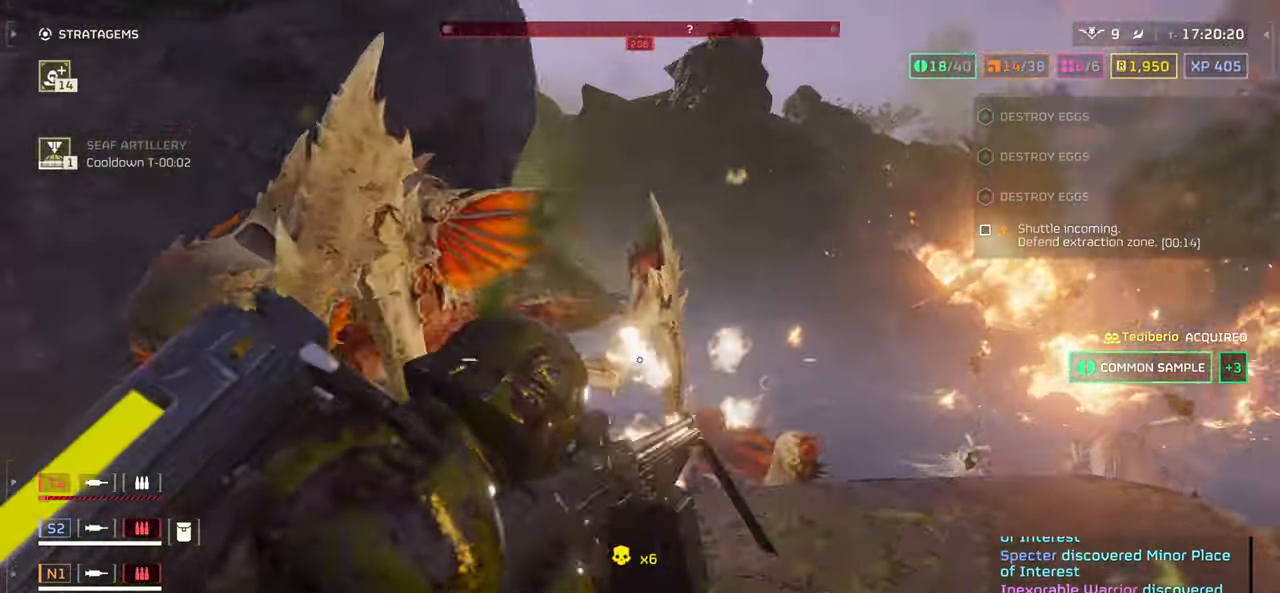
{"keys": ["a", "ctrl"], "mouse": ["left", "right"], "events": [[33, "w", "up"], [83, "d", "up"], [167, "mouse_left", "up"], [217, "a", "down"], [267, "mouse_left", "down"]]}
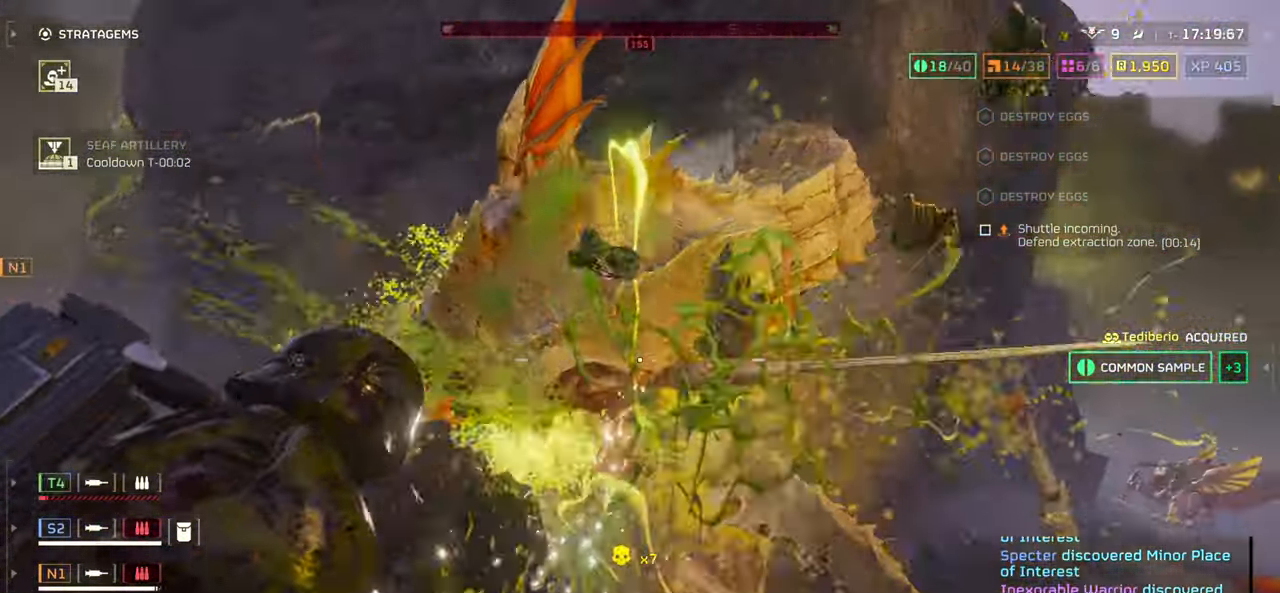
{"keys": ["ctrl"], "mouse": ["right"]}
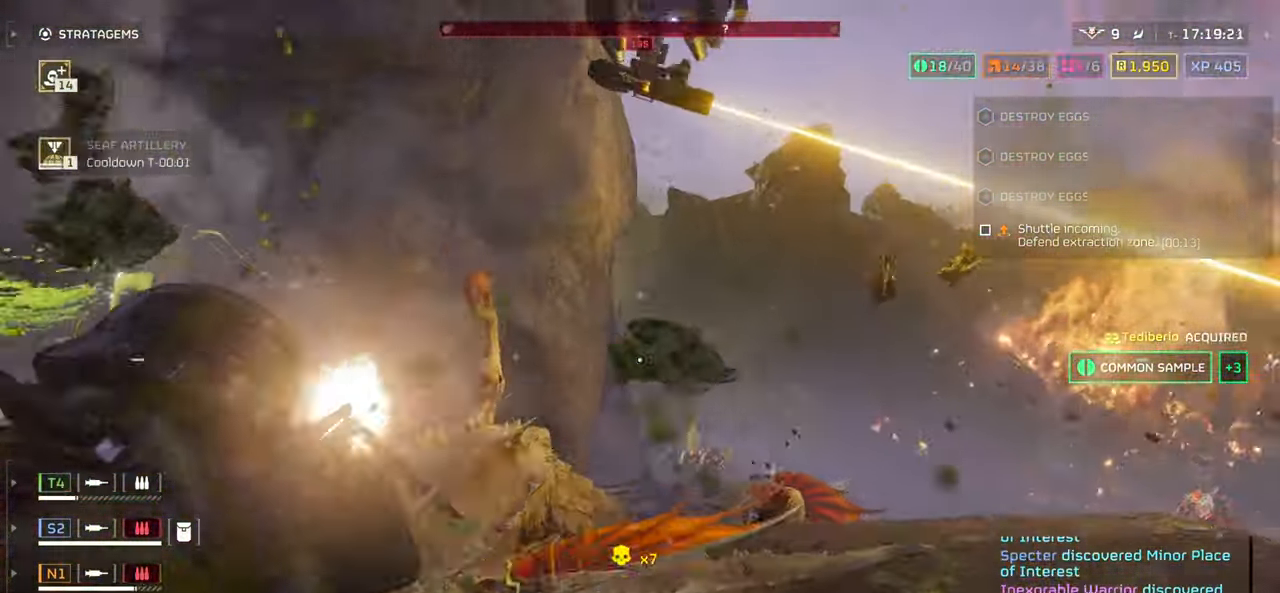
{"keys": ["ctrl", "w"], "mouse": ["left", "right"], "events": [[33, "d", "down"], [83, "w", "down"], [217, "mouse_left", "down"], [317, "d", "up"], [333, "mouse_left", "up"], [417, "mouse_left", "down"]]}
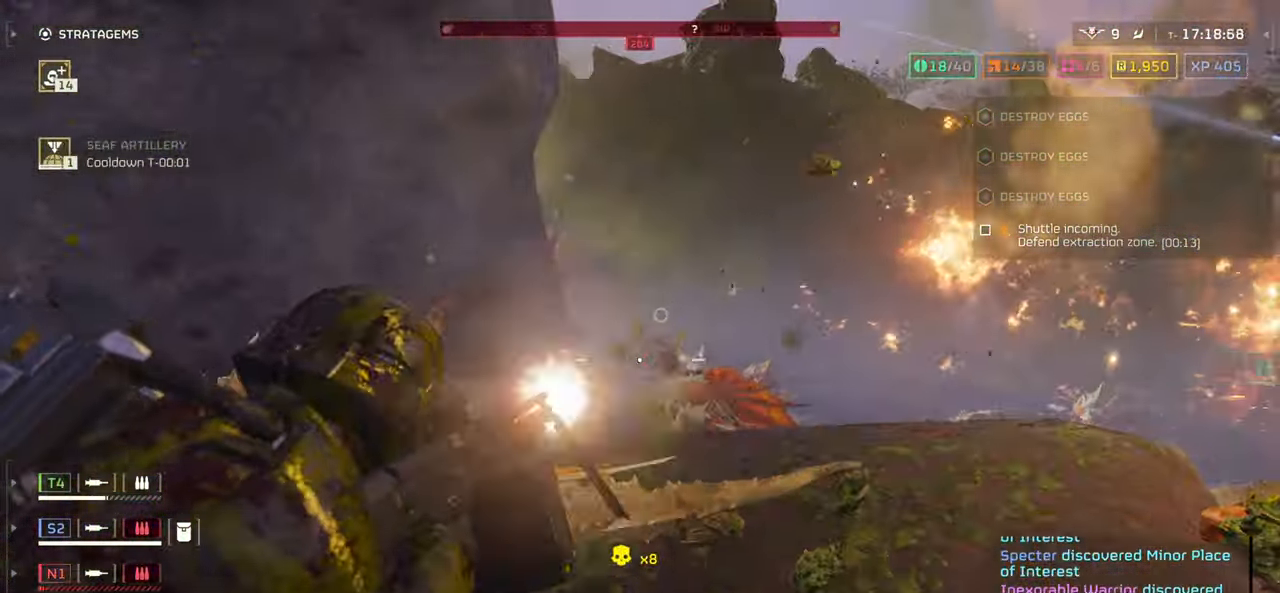
{"keys": ["ctrl", "d"], "mouse": ["left", "right"], "events": [[50, "mouse_left", "up"], [100, "mouse_left", "down"], [217, "mouse_left", "up"], [267, "mouse_left", "down"], [350, "d", "down"], [383, "mouse_left", "up"], [450, "mouse_left", "down"], [450, "w", "up"]]}
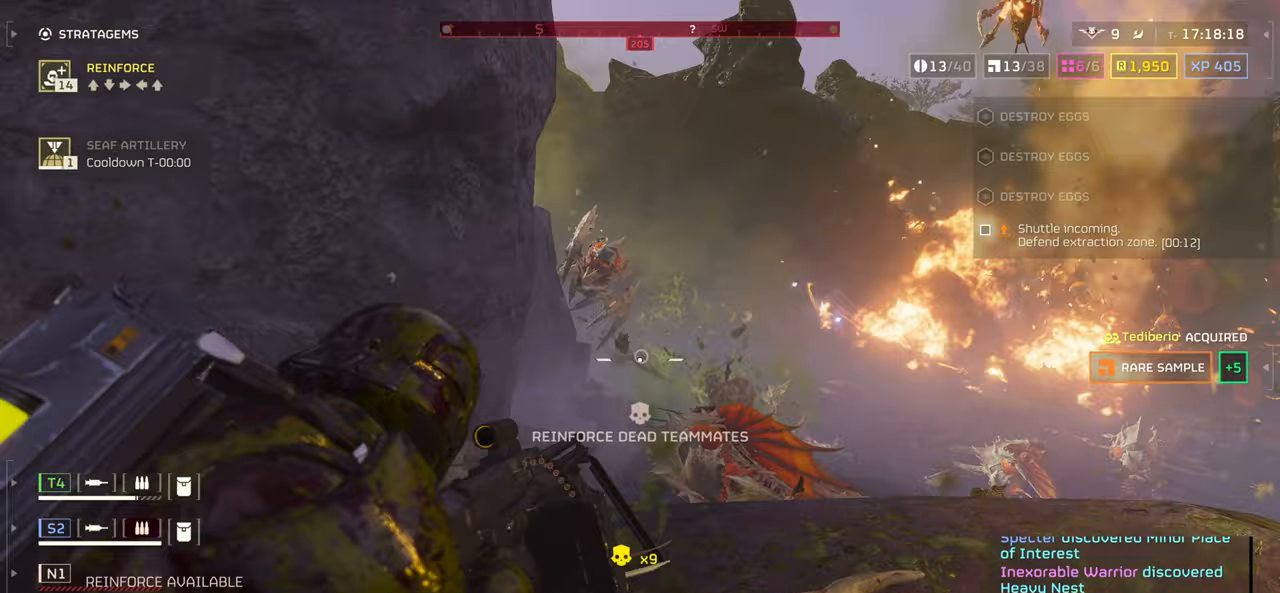
{"keys": ["a", "ctrl", "s"], "mouse": ["left", "right"], "events": [[67, "mouse_left", "up"], [117, "mouse_left", "down"], [400, "s", "down"], [417, "a", "down"], [417, "d", "up"]]}
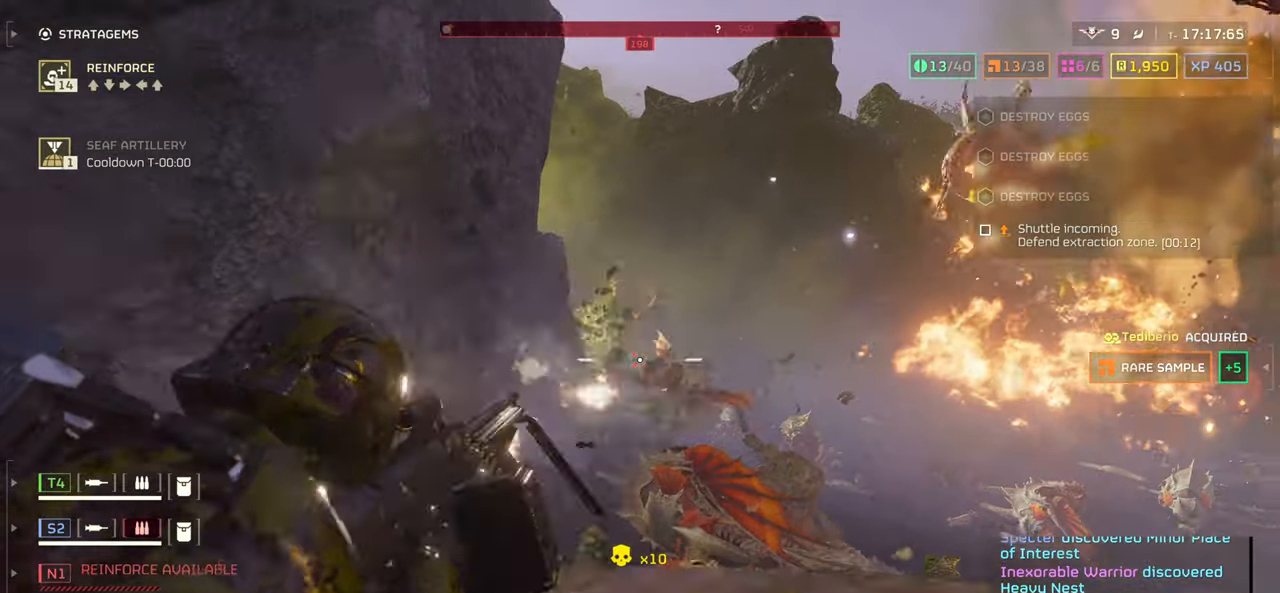
{"keys": ["a", "ctrl"], "mouse": ["left", "right"], "events": [[33, "s", "up"]]}
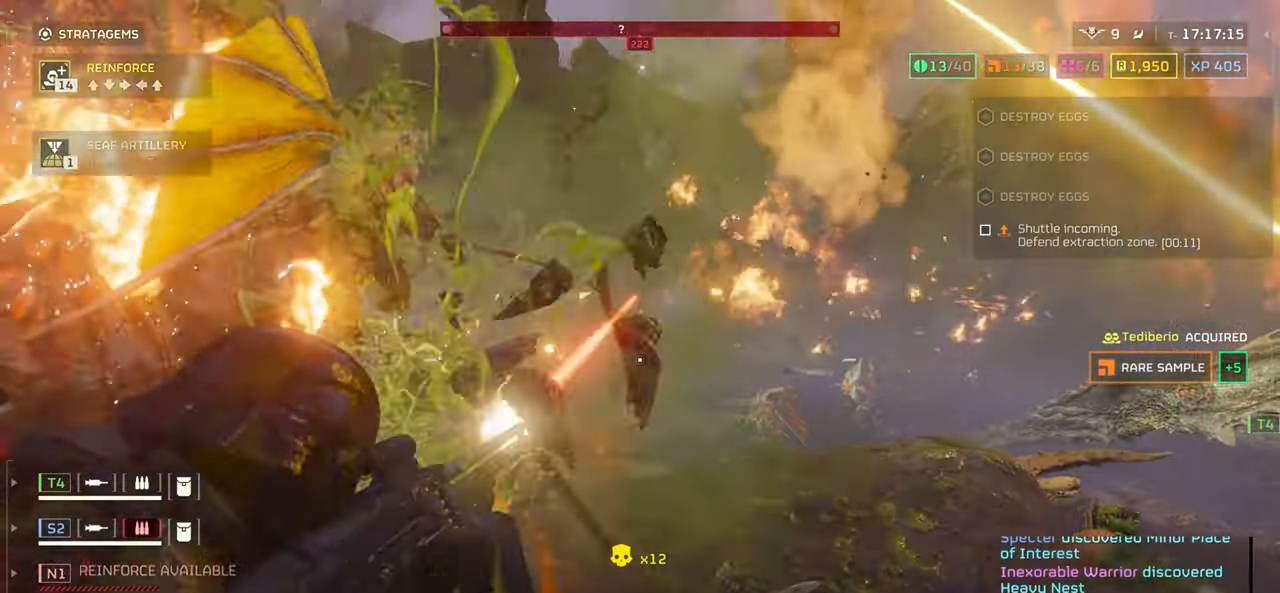
{"keys": ["ctrl"], "mouse": ["right"], "events": [[217, "mouse_left", "up"], [283, "mouse_left", "down"], [317, "a", "up"], [383, "mouse_left", "up"]]}
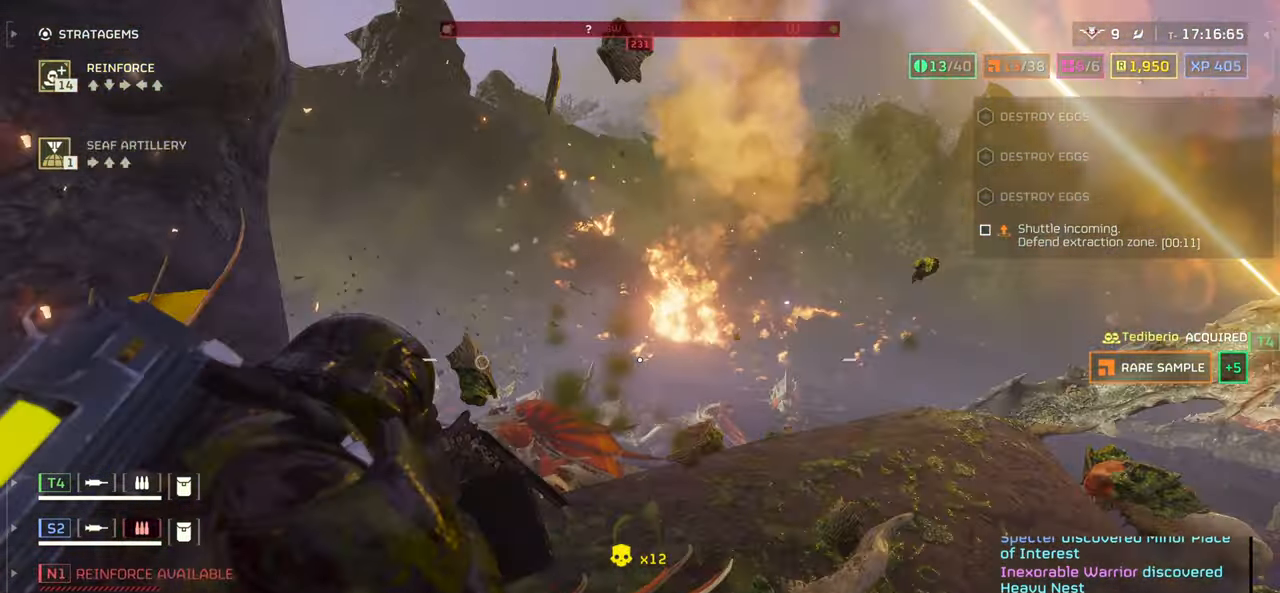
{"keys": [], "mouse": ["mb4"], "events": [[133, "mouse_left", "down"], [267, "mouse_left", "up"], [333, "mouse_right", "up"], [400, "ctrl", "up"], [467, "mouse_mb4", "down"]]}
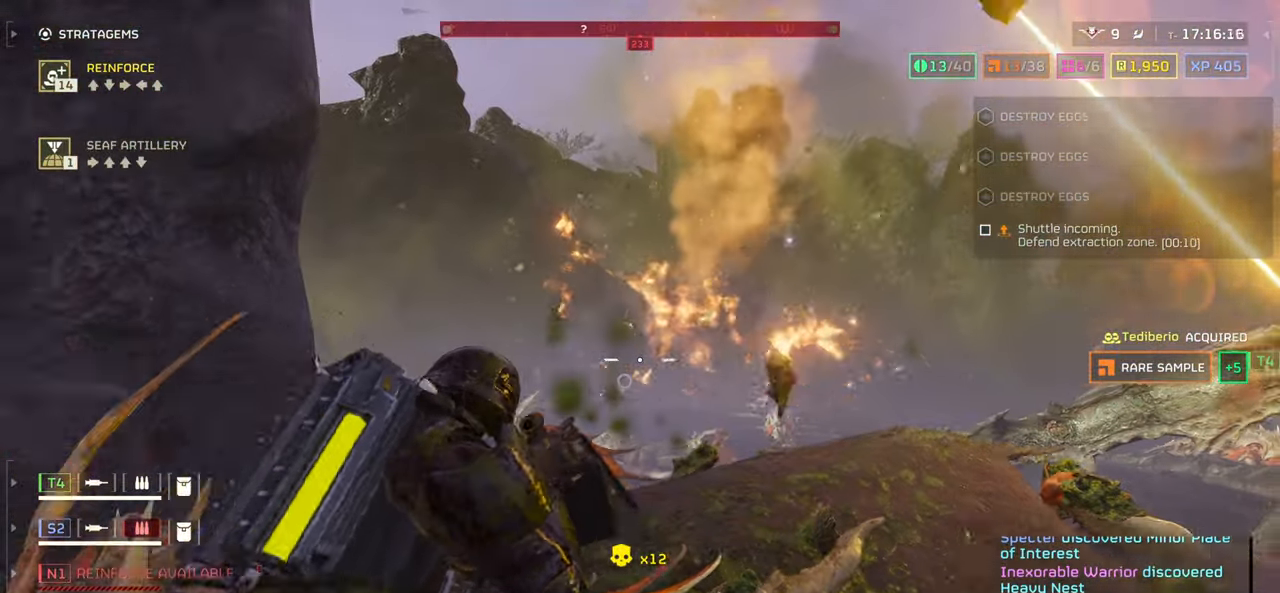
{"keys": ["a", "d", "w"], "mouse": ["left"], "events": [[167, "w", "down"], [250, "w", "up"], [317, "s", "down"], [350, "d", "down"], [383, "a", "down"], [383, "mouse_left", "down"], [417, "s", "up"], [500, "mouse_mb4", "up"], [500, "w", "down"]]}
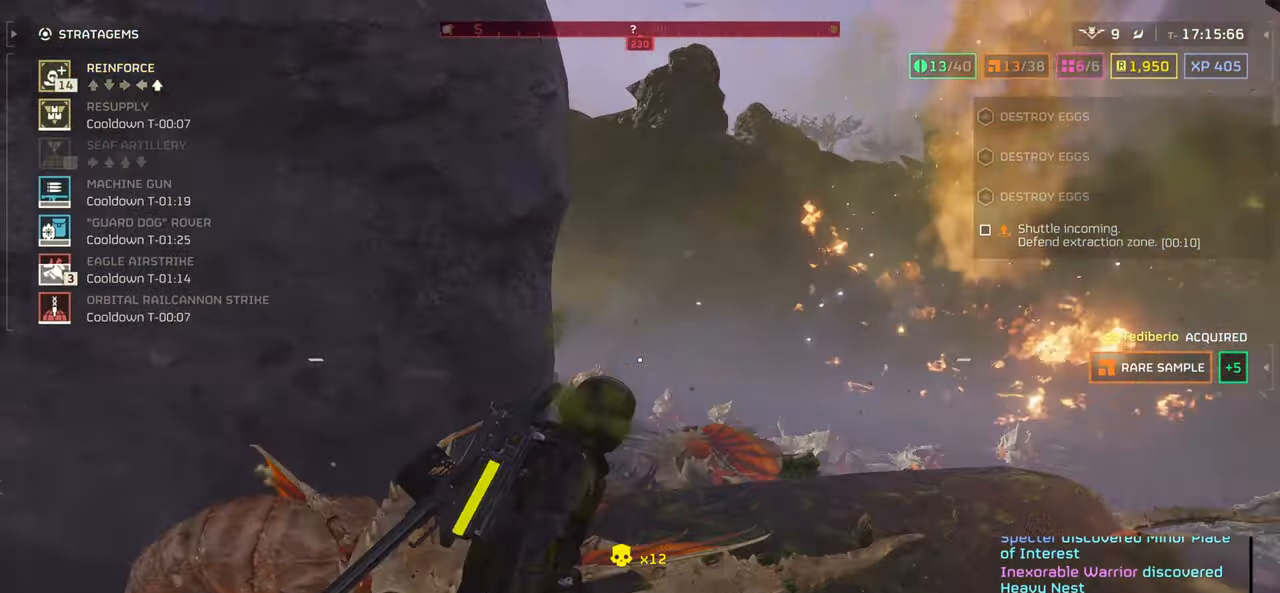
{"keys": ["a"], "mouse": [], "events": [[67, "d", "up"], [183, "mouse_left", "up"], [250, "w", "up"]]}